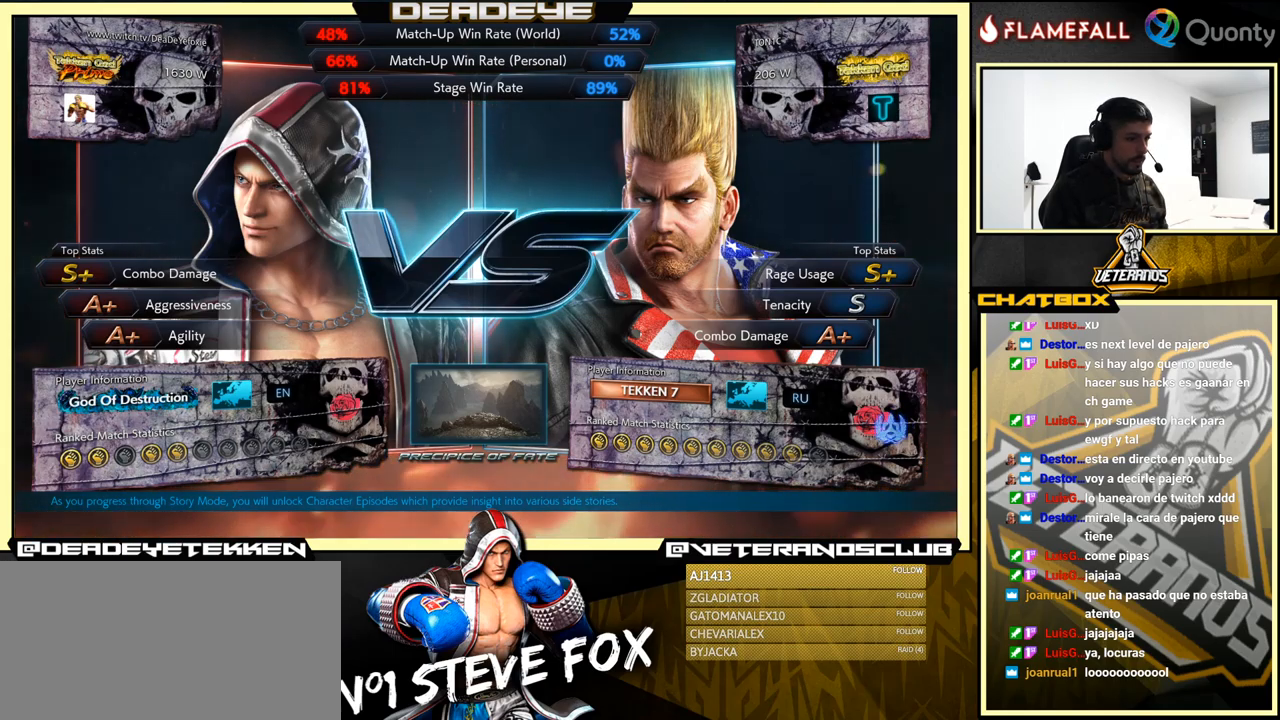
Gameplay with a controller (arcade stick); each line is a JSON object with the inputs held at the frame after it. "events" lists button and stick changes between this image and that frame as [ms after this image, input, new state], when the widget could be followed in between. Not read: L3 R3.
{"buttons": [], "left_stick": "down-left", "events": [[16, "CROSS", "down"], [50, "left_stick", "down"], [116, "left_stick", "center"], [133, "CROSS", "up"], [283, "left_stick", "down"], [333, "CROSS", "down"], [350, "left_stick", "down-left"], [466, "CROSS", "up"]]}
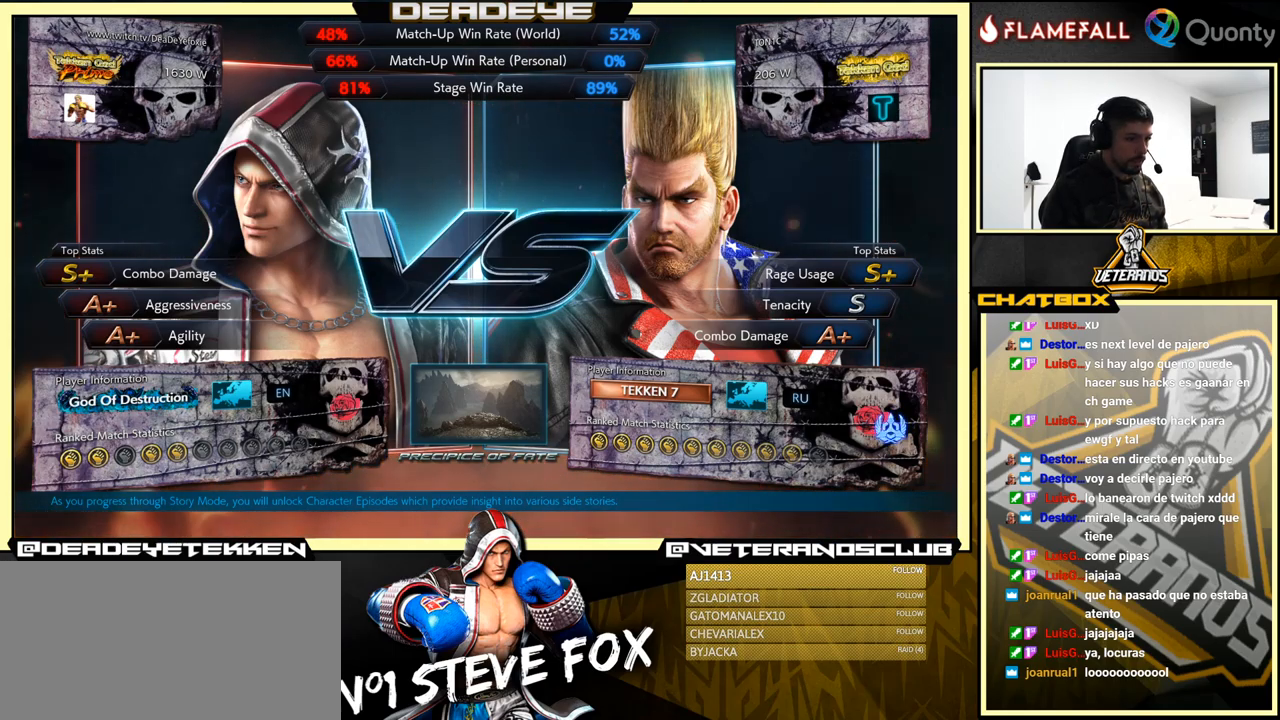
{"buttons": [], "left_stick": "down-left", "events": [[233, "CROSS", "down"], [383, "CROSS", "up"]]}
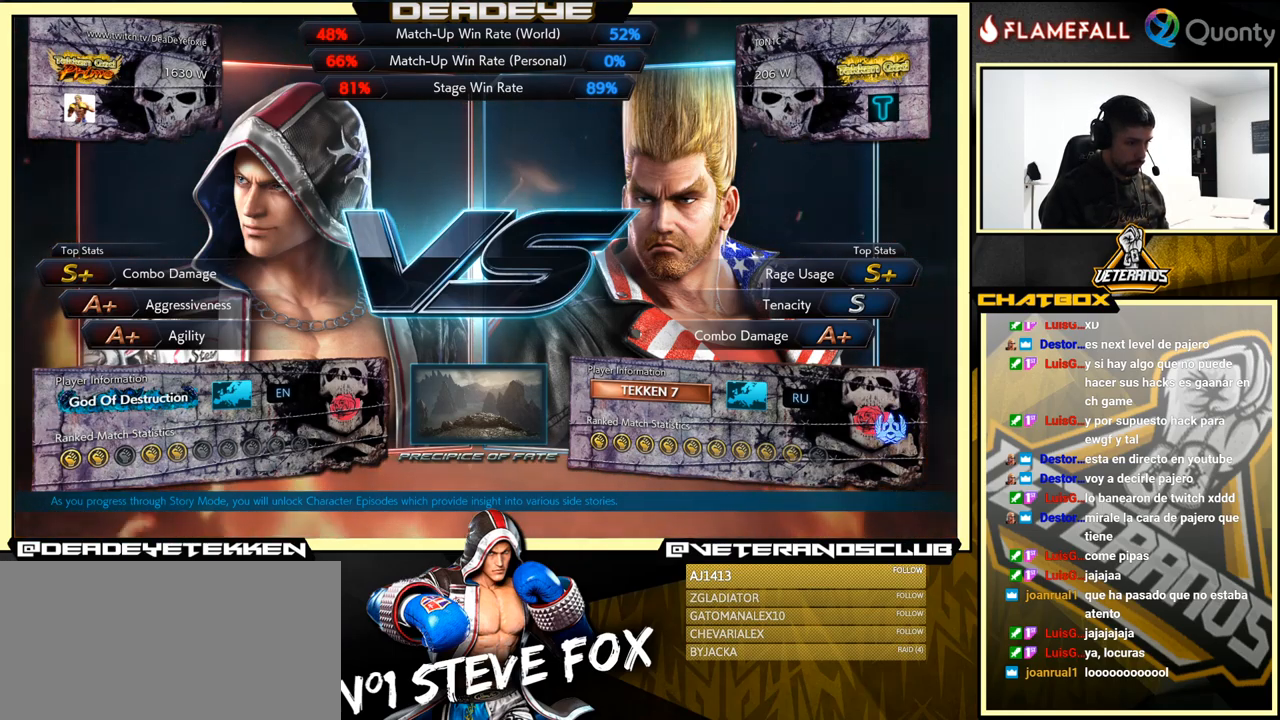
{"buttons": ["CROSS"], "left_stick": "center", "events": [[150, "CROSS", "down"], [266, "CROSS", "up"], [416, "left_stick", "center"], [466, "CROSS", "down"]]}
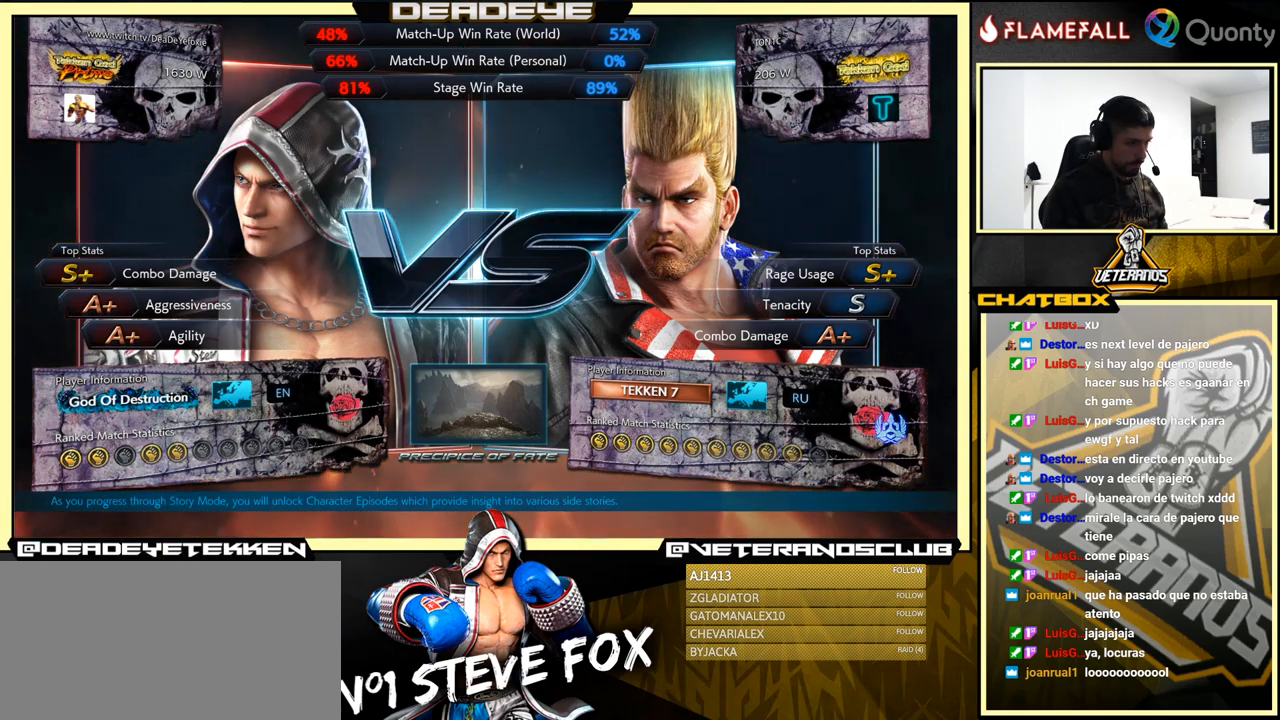
{"buttons": ["CROSS"], "left_stick": "center", "events": [[116, "CROSS", "up"], [416, "CROSS", "down"]]}
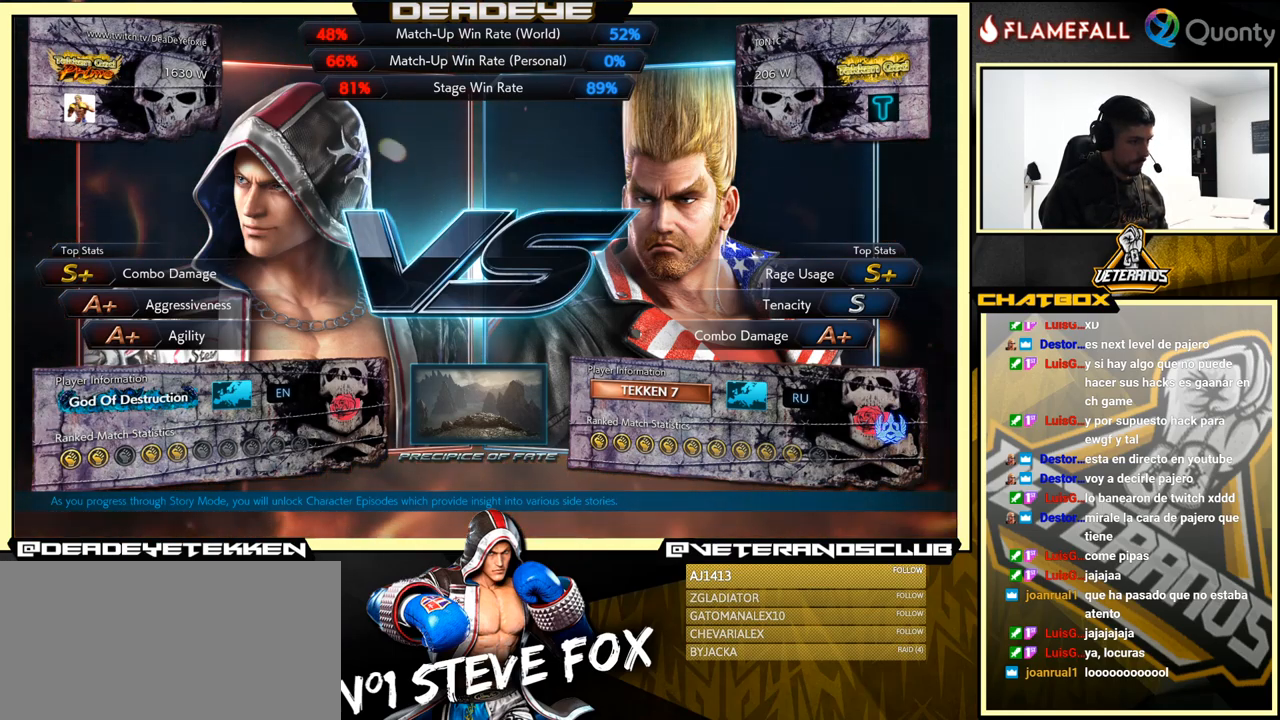
{"buttons": [], "left_stick": "center", "events": [[33, "CROSS", "up"], [283, "CROSS", "down"], [450, "CROSS", "up"]]}
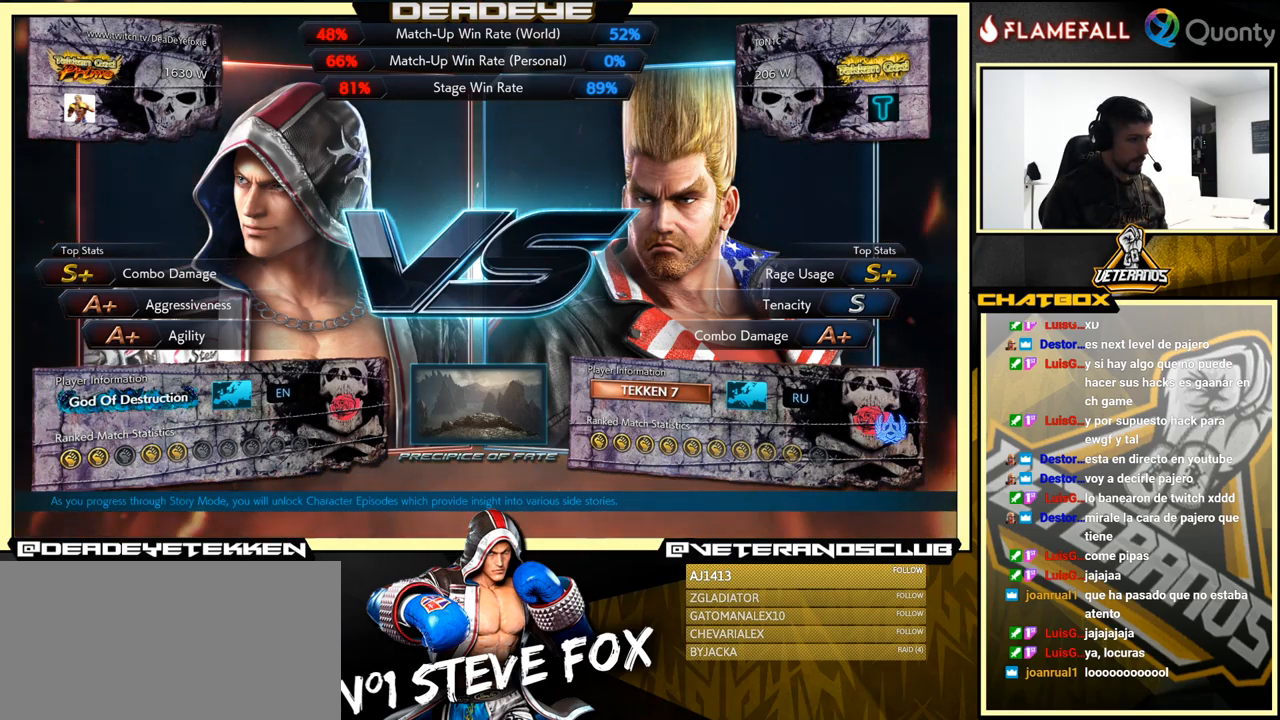
{"buttons": ["CROSS"], "left_stick": "center", "events": [[433, "CROSS", "down"]]}
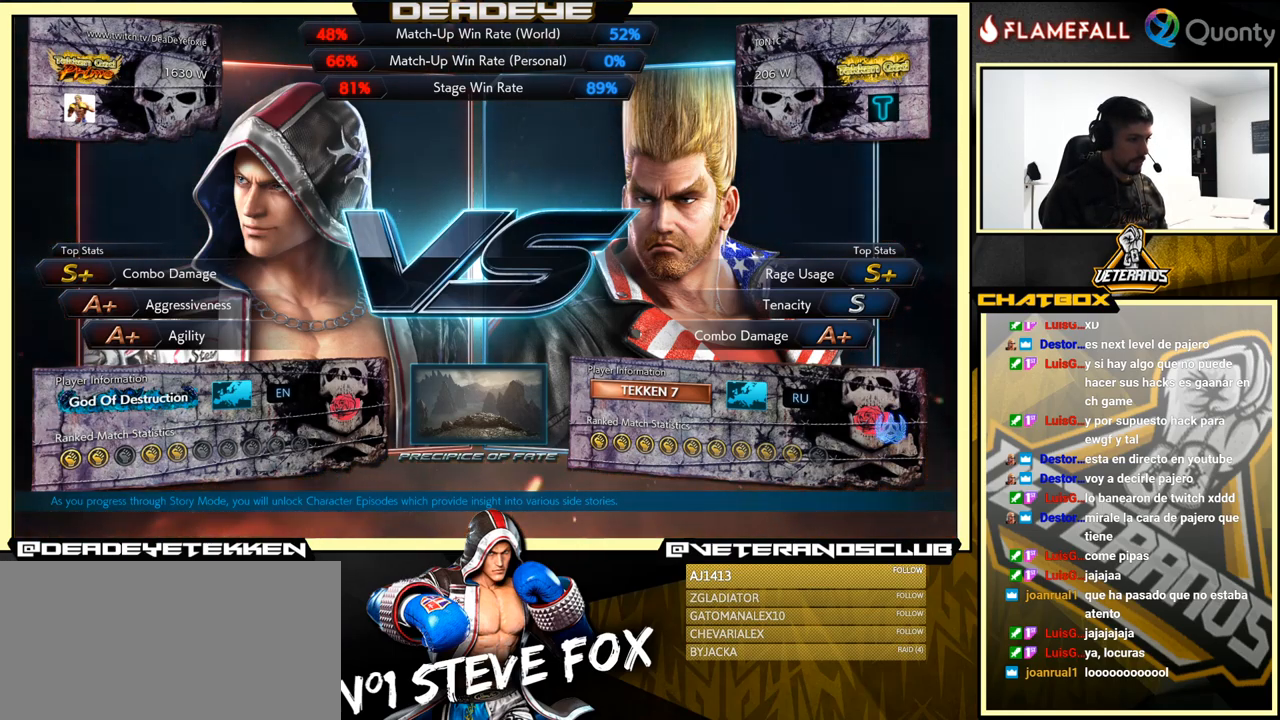
{"buttons": ["TRIANGLE", "L1", "R1"], "left_stick": "center", "events": [[66, "CROSS", "up"], [366, "L1", "down"], [400, "R1", "down"], [416, "R1", "up"], [433, "R1", "down"], [433, "TRIANGLE", "down"]]}
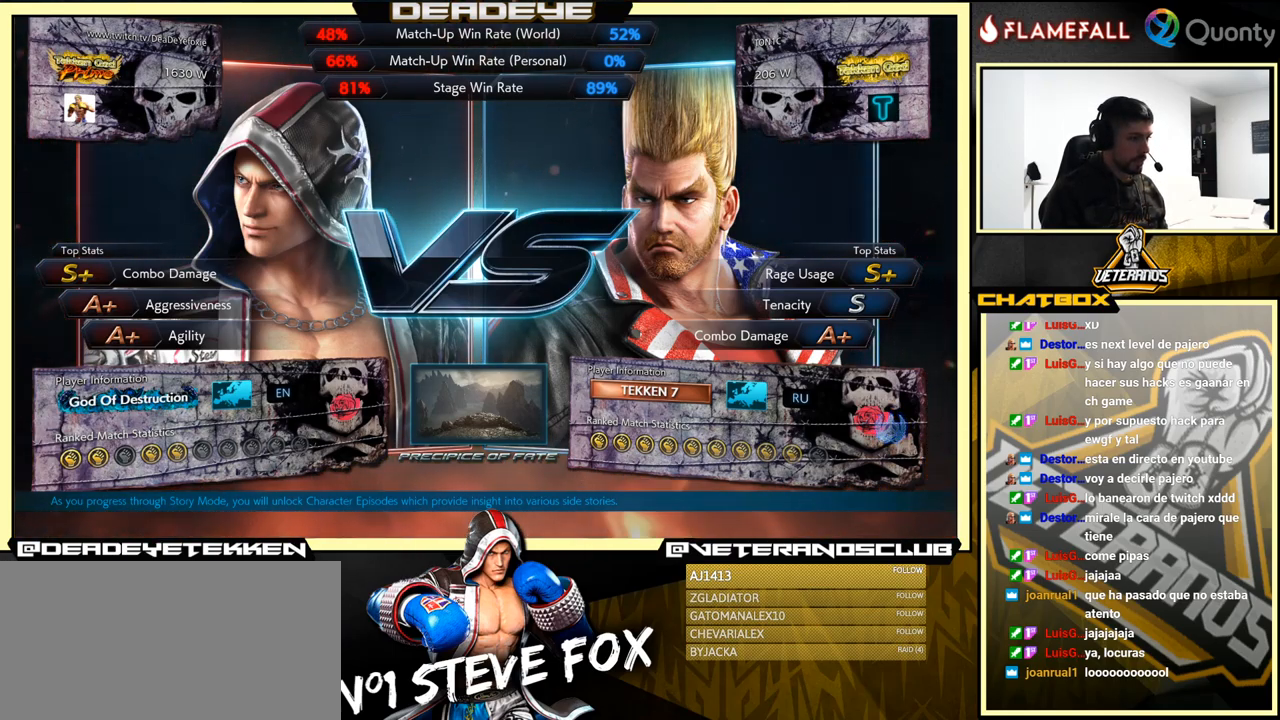
{"buttons": [], "left_stick": "center", "events": [[16, "SQUARE", "down"], [183, "L1", "up"], [417, "R1", "up"], [450, "TRIANGLE", "up"], [483, "SQUARE", "up"]]}
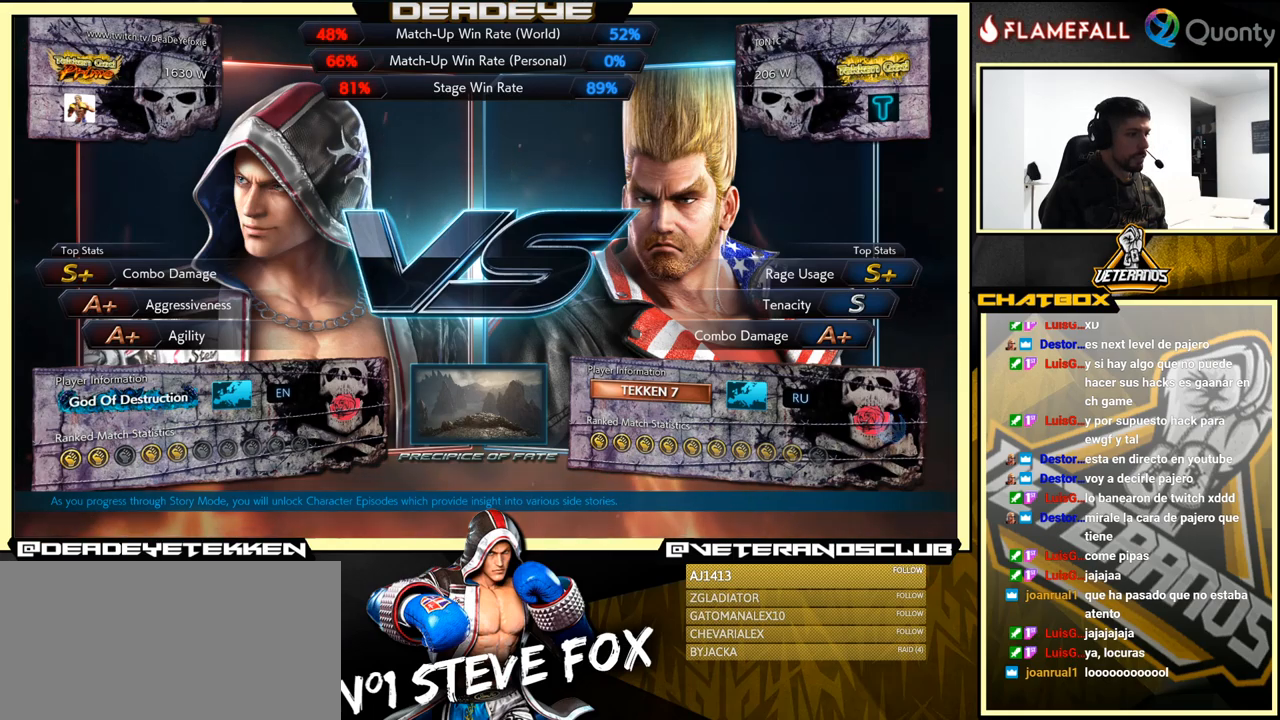
{"buttons": ["R1"], "left_stick": "center", "events": [[150, "L1", "down"], [150, "R1", "down"], [450, "L1", "up"]]}
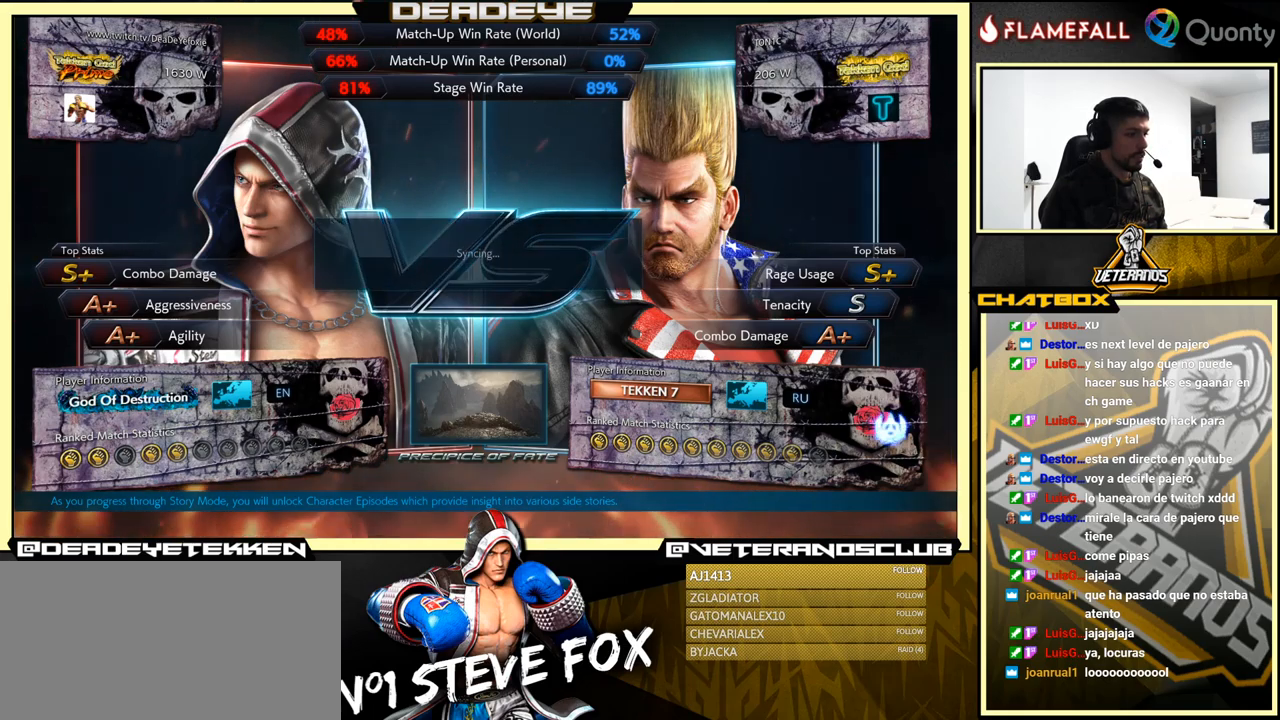
{"buttons": ["CROSS"], "left_stick": "center", "events": [[17, "R1", "up"], [417, "CROSS", "down"]]}
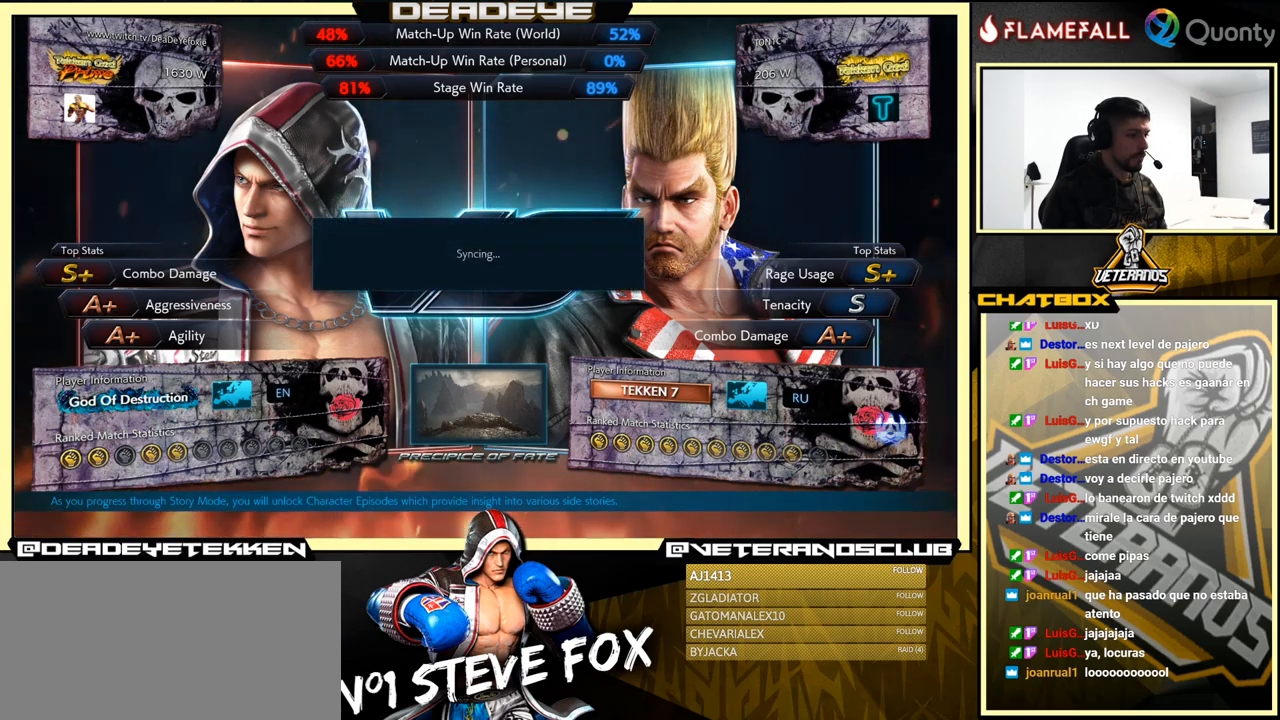
{"buttons": ["CROSS"], "left_stick": "center", "events": [[83, "CROSS", "up"], [333, "CROSS", "down"]]}
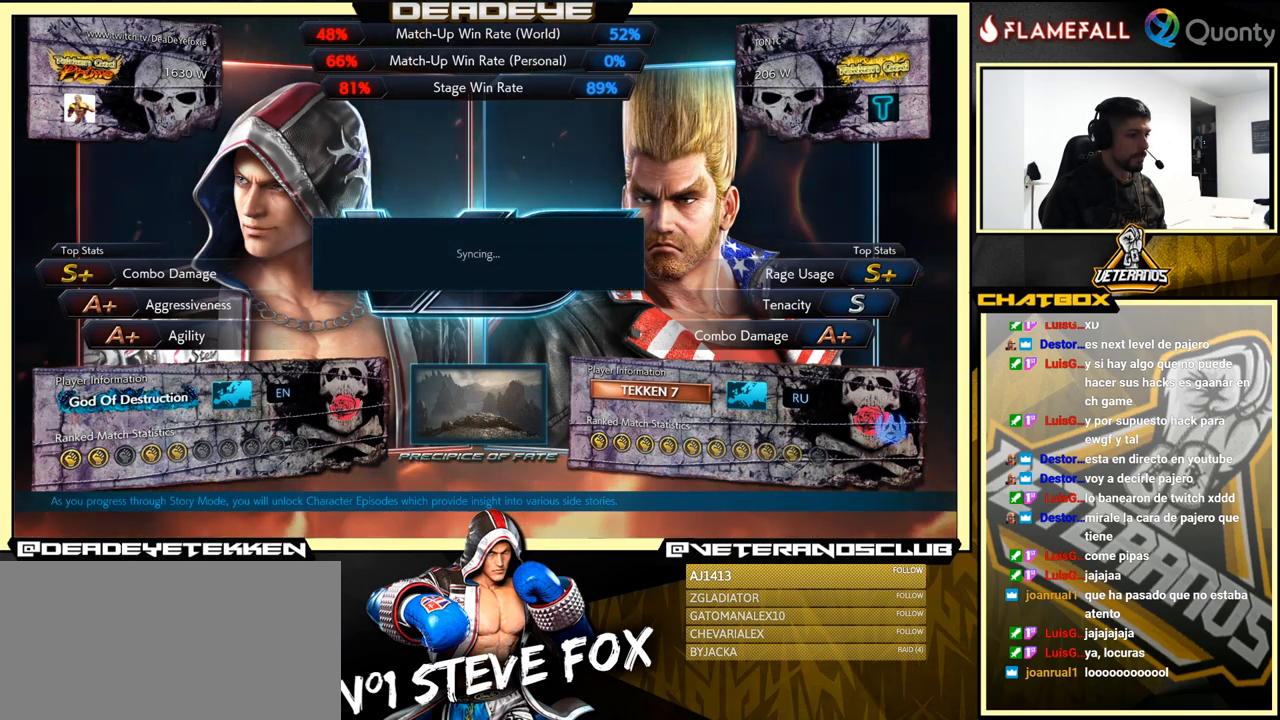
{"buttons": [], "left_stick": "center", "events": [[67, "CROSS", "up"], [317, "CROSS", "down"], [450, "CROSS", "up"]]}
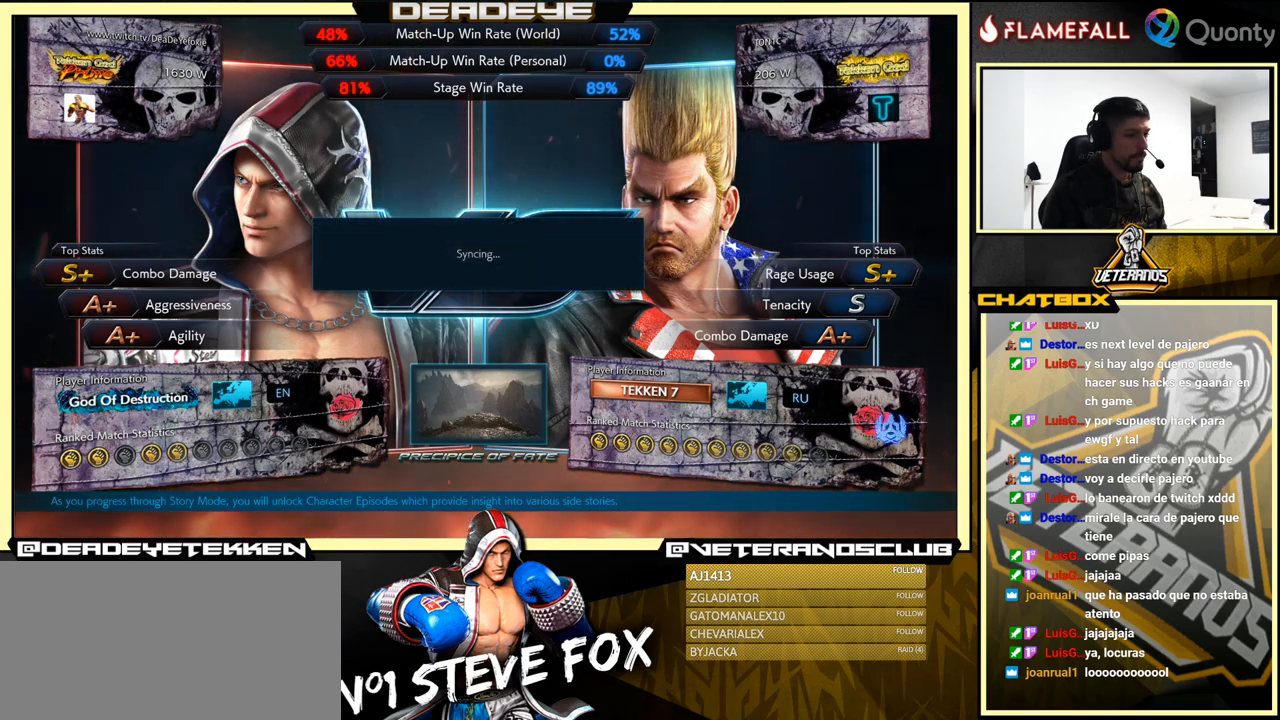
{"buttons": [], "left_stick": "center", "events": []}
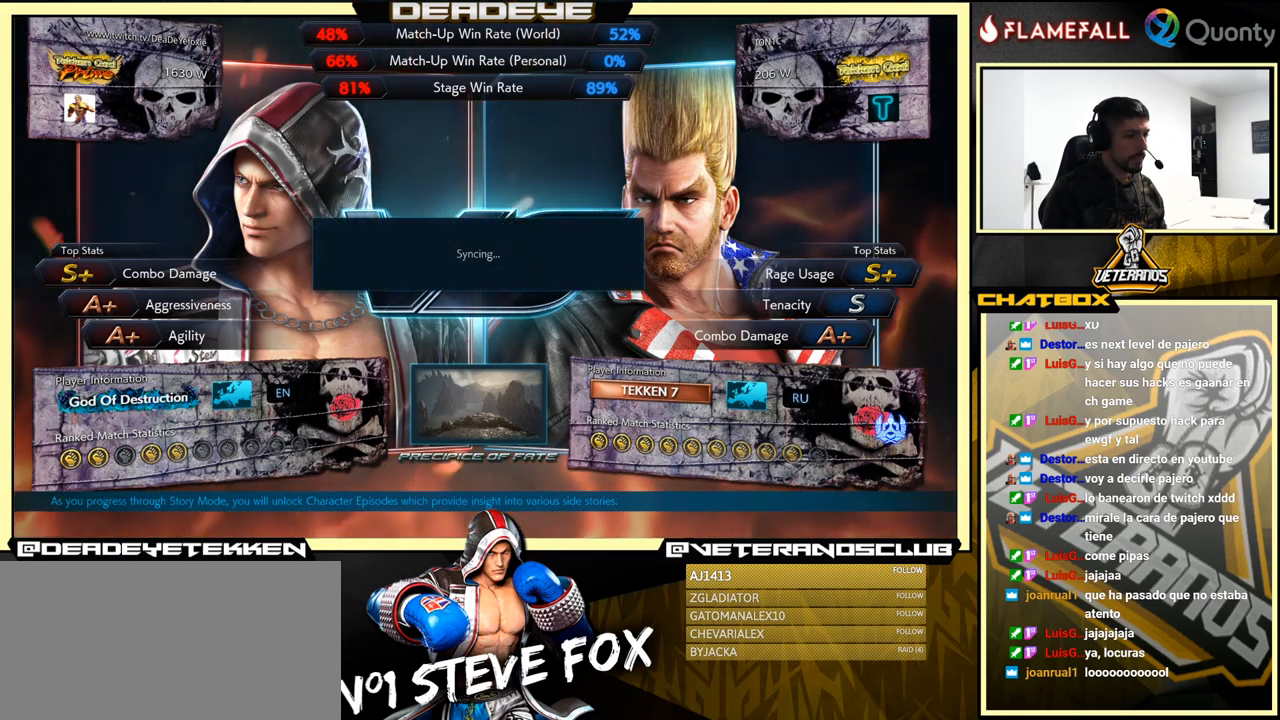
{"buttons": [], "left_stick": "center", "events": [[133, "CROSS", "down"], [217, "CROSS", "up"]]}
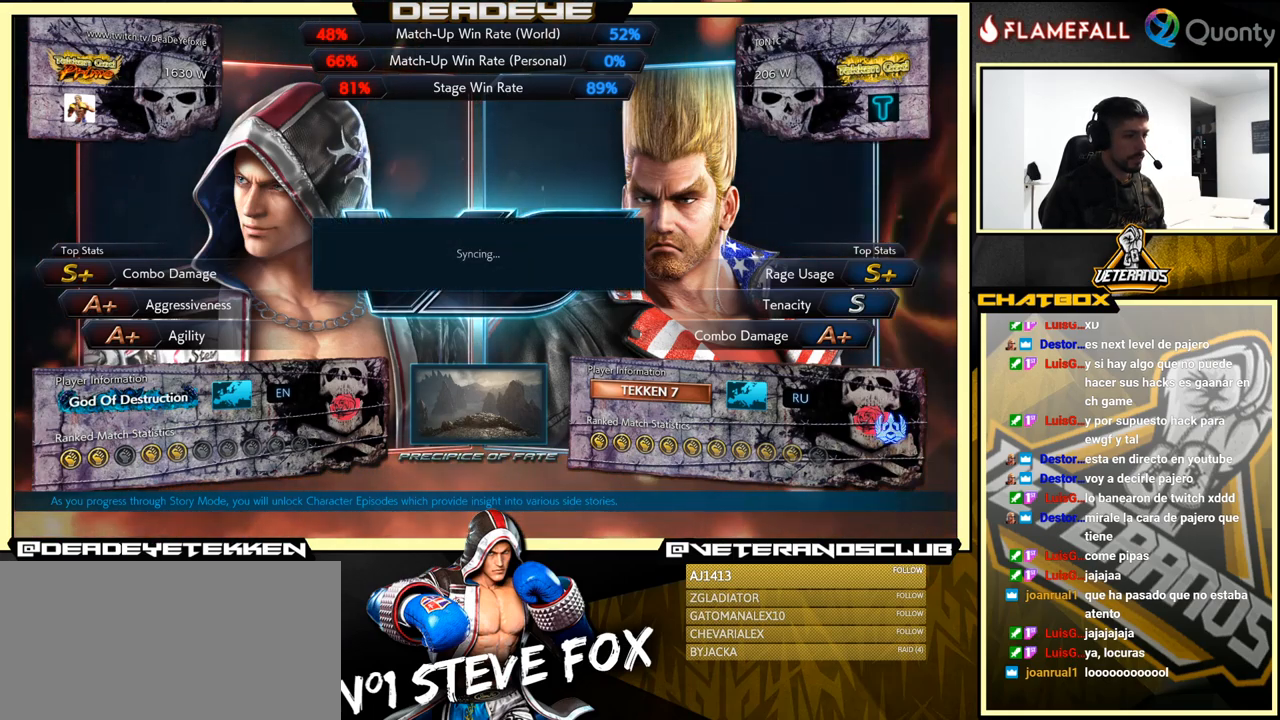
{"buttons": ["CROSS"], "left_stick": "center", "events": [[400, "CROSS", "down"]]}
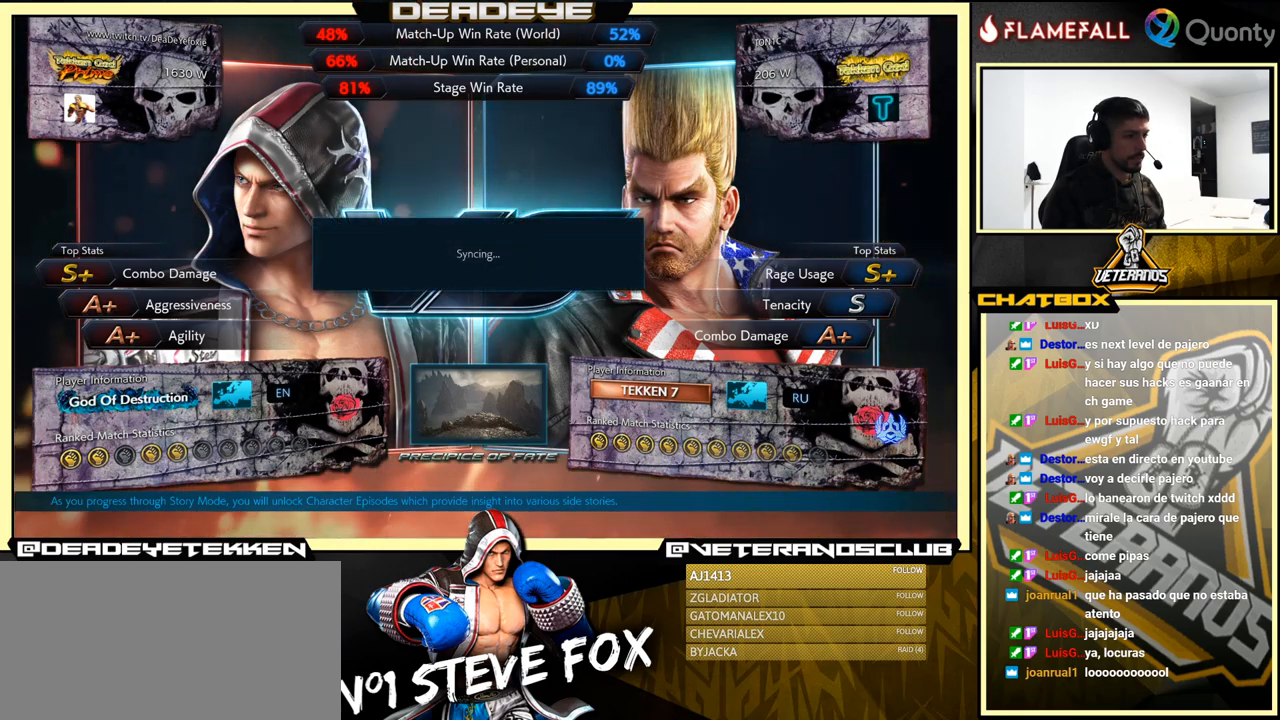
{"buttons": ["CROSS"], "left_stick": "center", "events": [[33, "CROSS", "up"], [483, "CROSS", "down"]]}
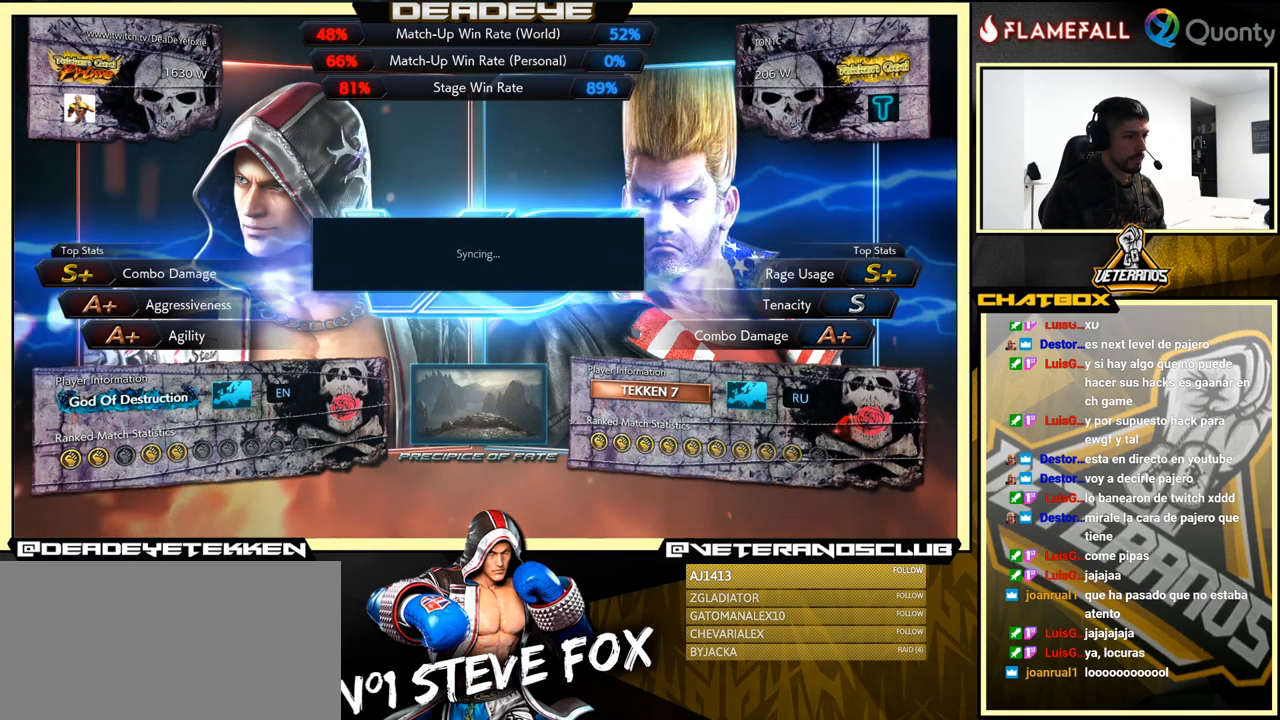
{"buttons": ["CROSS", "L1"], "left_stick": "center", "events": [[150, "CROSS", "up"], [367, "L1", "down"], [433, "CROSS", "down"]]}
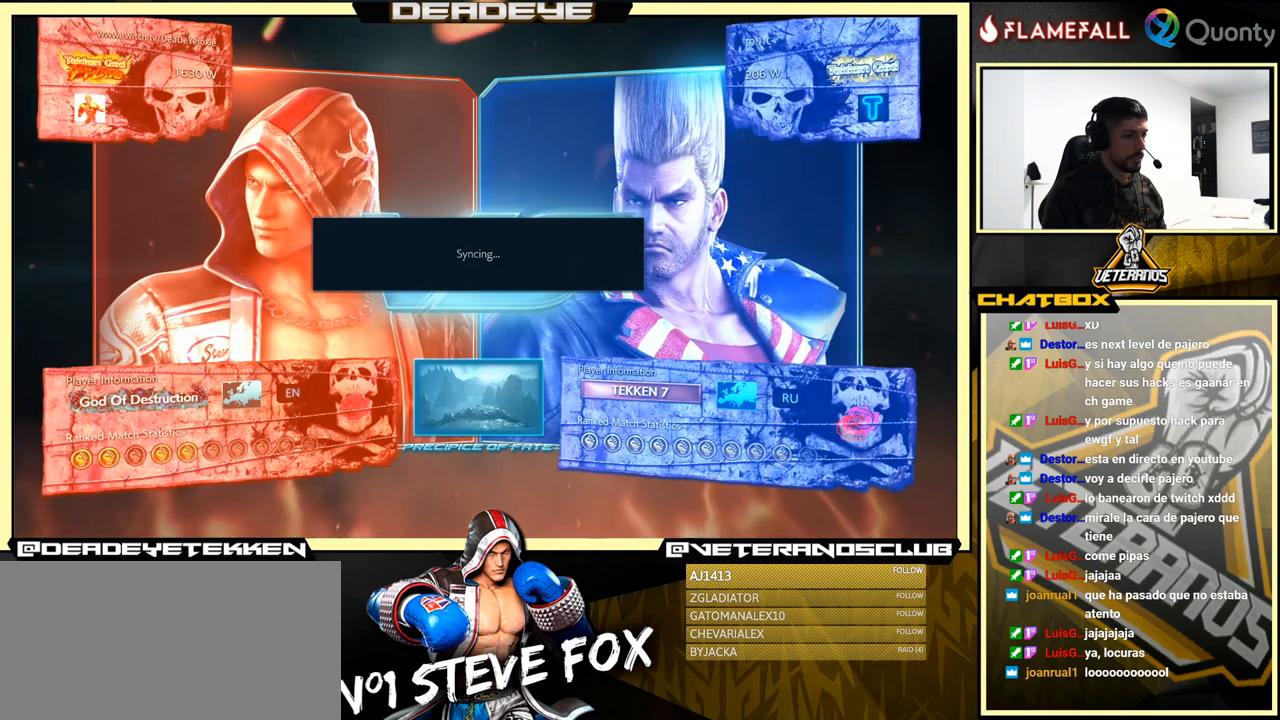
{"buttons": ["L1"], "left_stick": "center", "events": [[33, "CROSS", "up"], [233, "CROSS", "down"], [383, "CROSS", "up"]]}
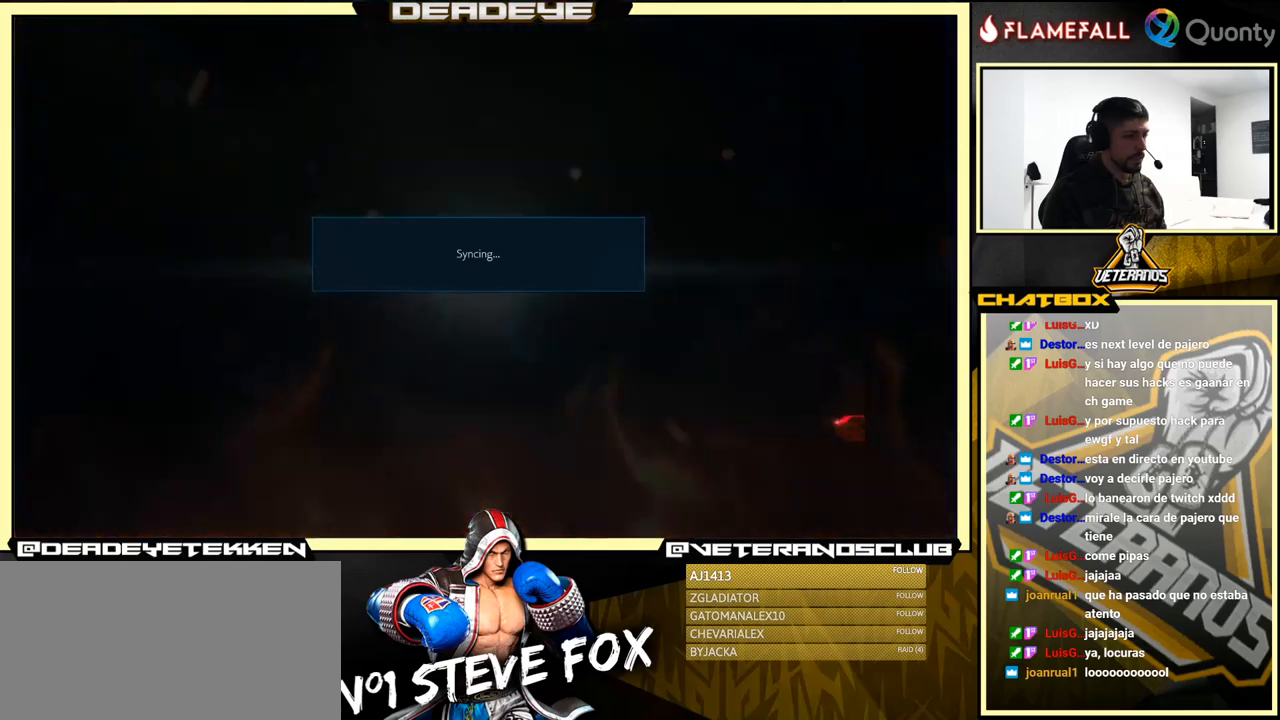
{"buttons": ["L1"], "left_stick": "center", "events": [[234, "CROSS", "down"], [500, "CROSS", "up"]]}
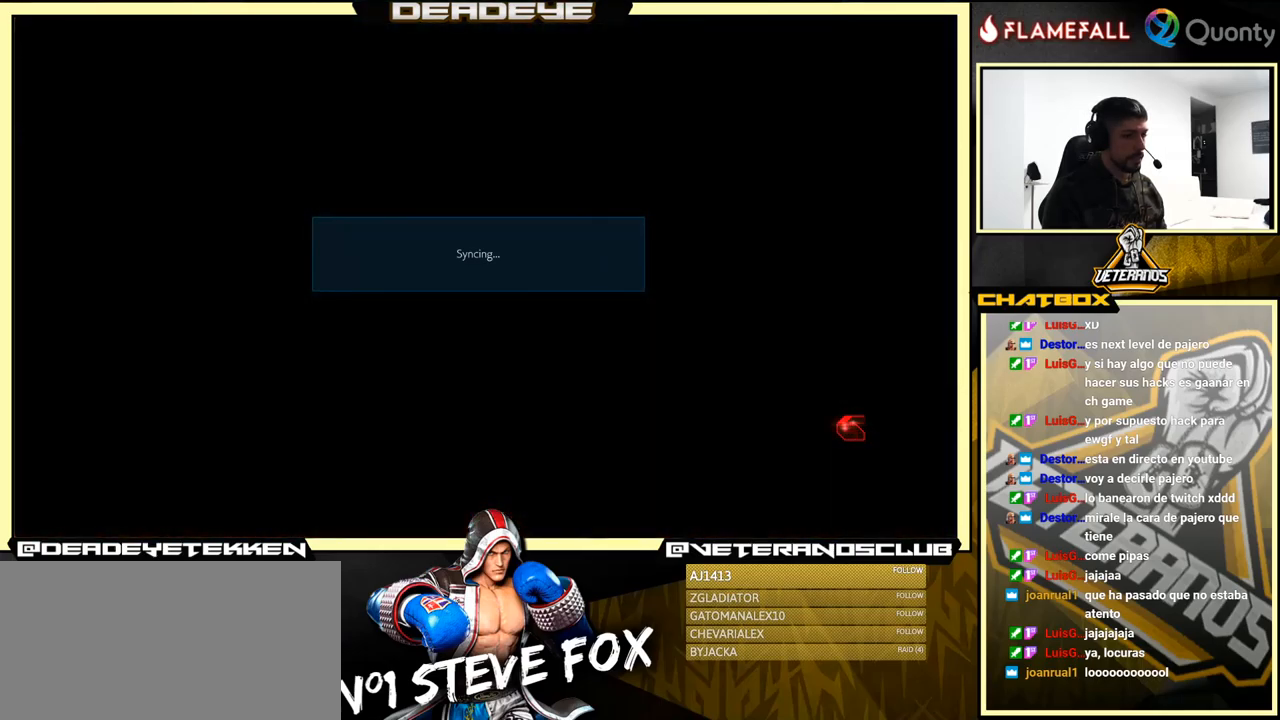
{"buttons": ["L1"], "left_stick": "center", "events": [[267, "CROSS", "down"], [500, "CROSS", "up"]]}
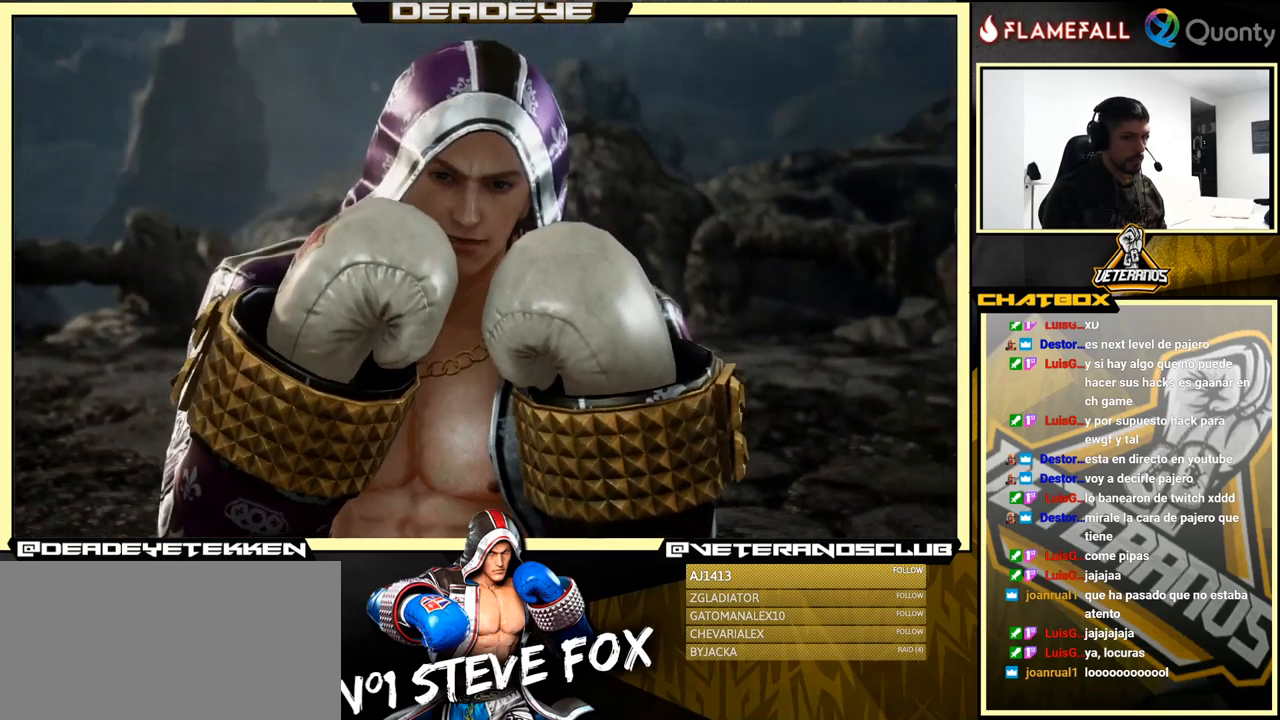
{"buttons": ["CROSS", "L1"], "left_stick": "center", "events": [[450, "CROSS", "down"]]}
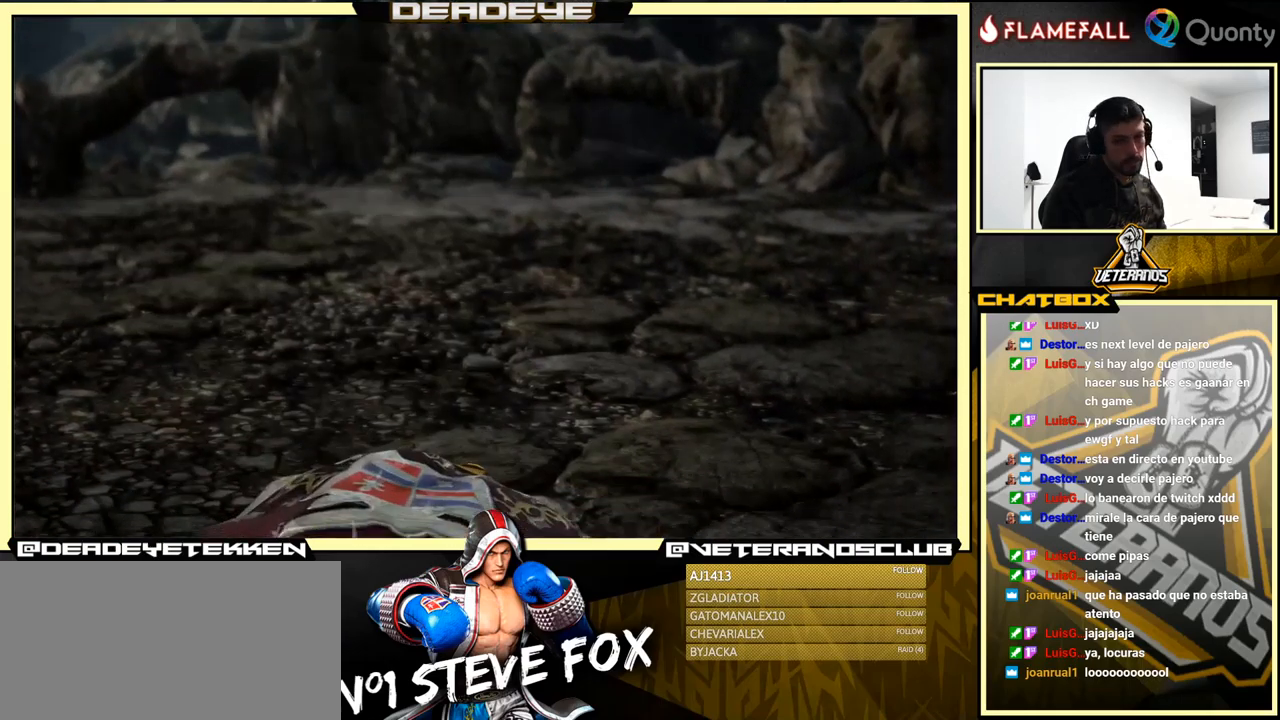
{"buttons": [], "left_stick": "center", "events": [[117, "CROSS", "up"], [184, "L1", "up"]]}
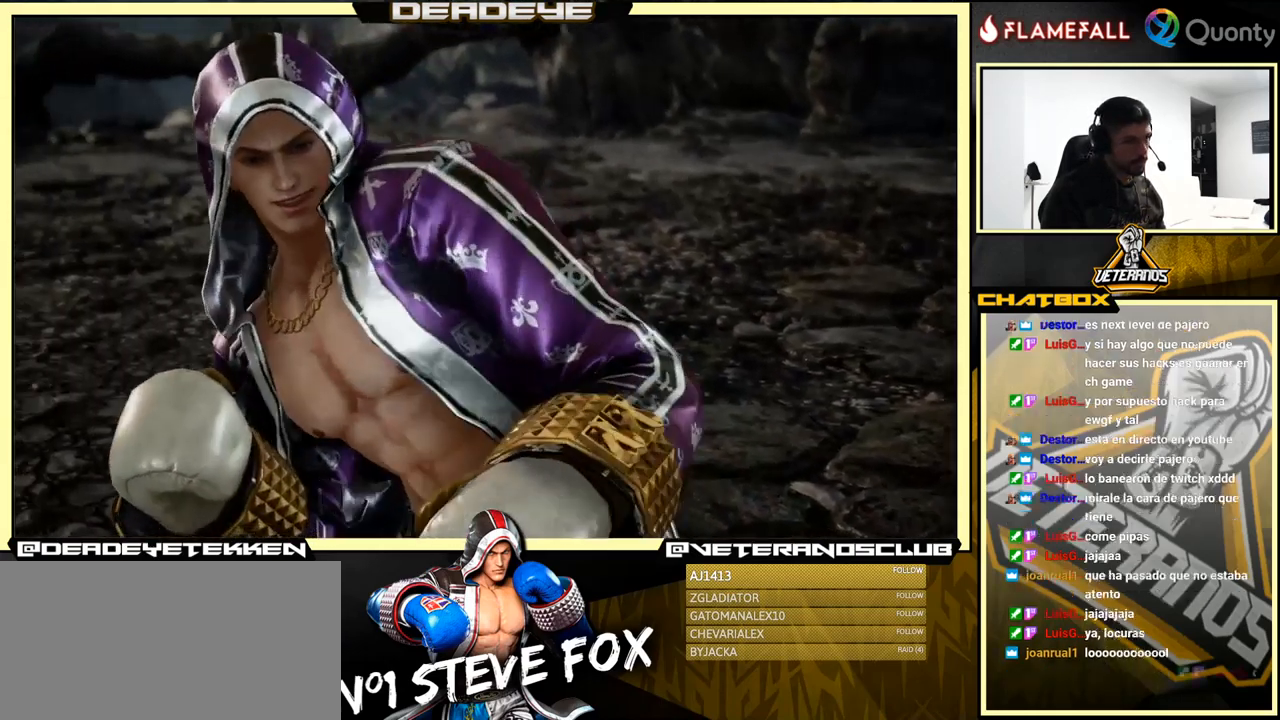
{"buttons": [], "left_stick": "center", "events": [[184, "START", "down"], [317, "START", "up"]]}
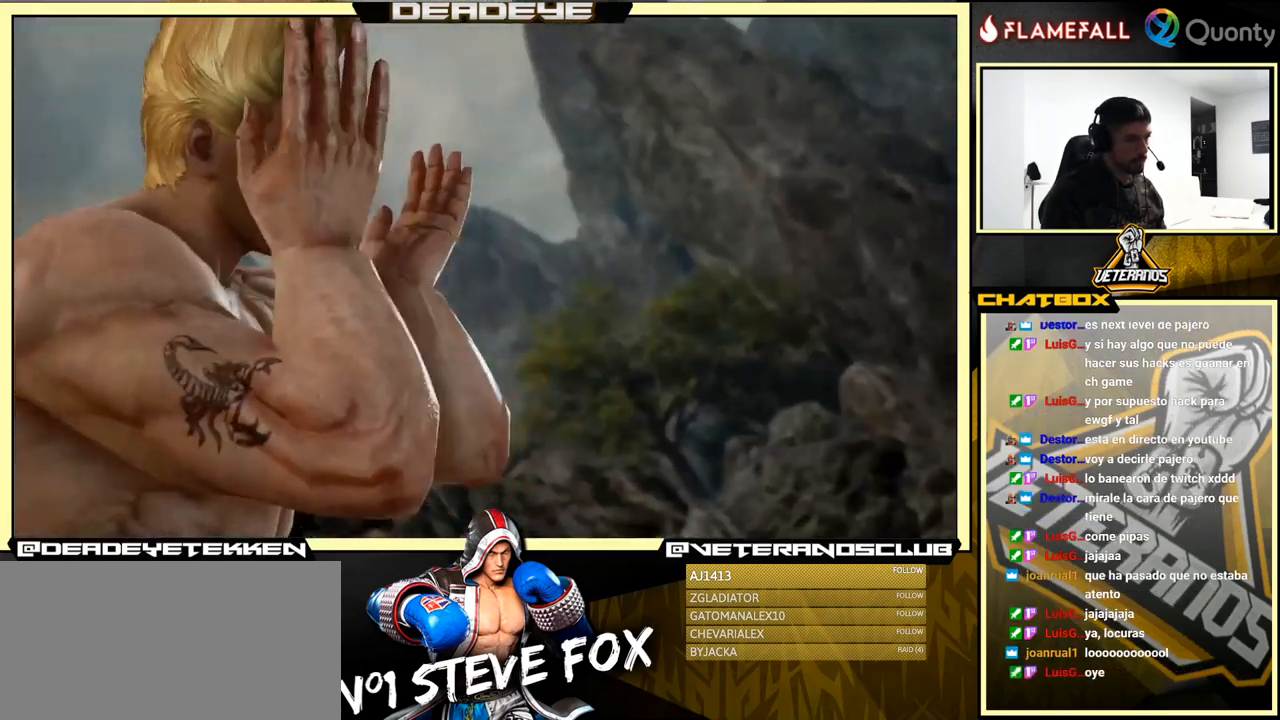
{"buttons": [], "left_stick": "down", "events": [[184, "left_stick", "down"]]}
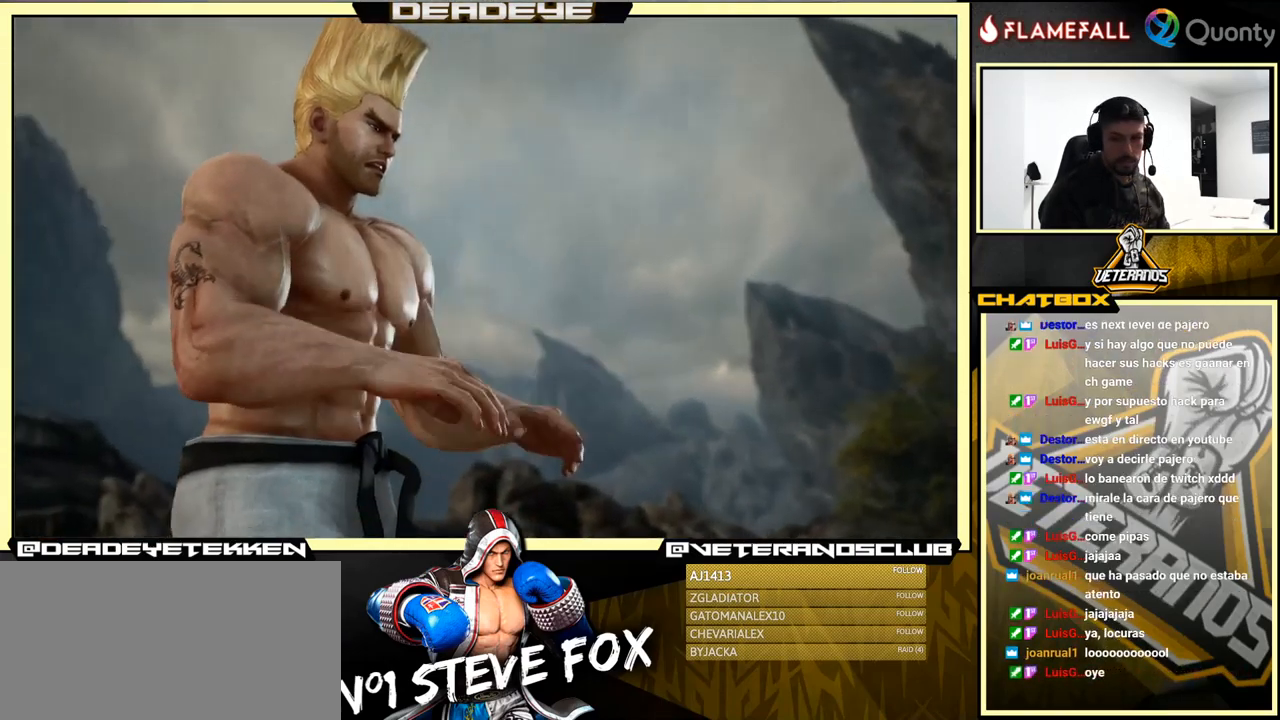
{"buttons": [], "left_stick": "center", "events": [[34, "START", "down"], [150, "left_stick", "center"], [167, "START", "up"]]}
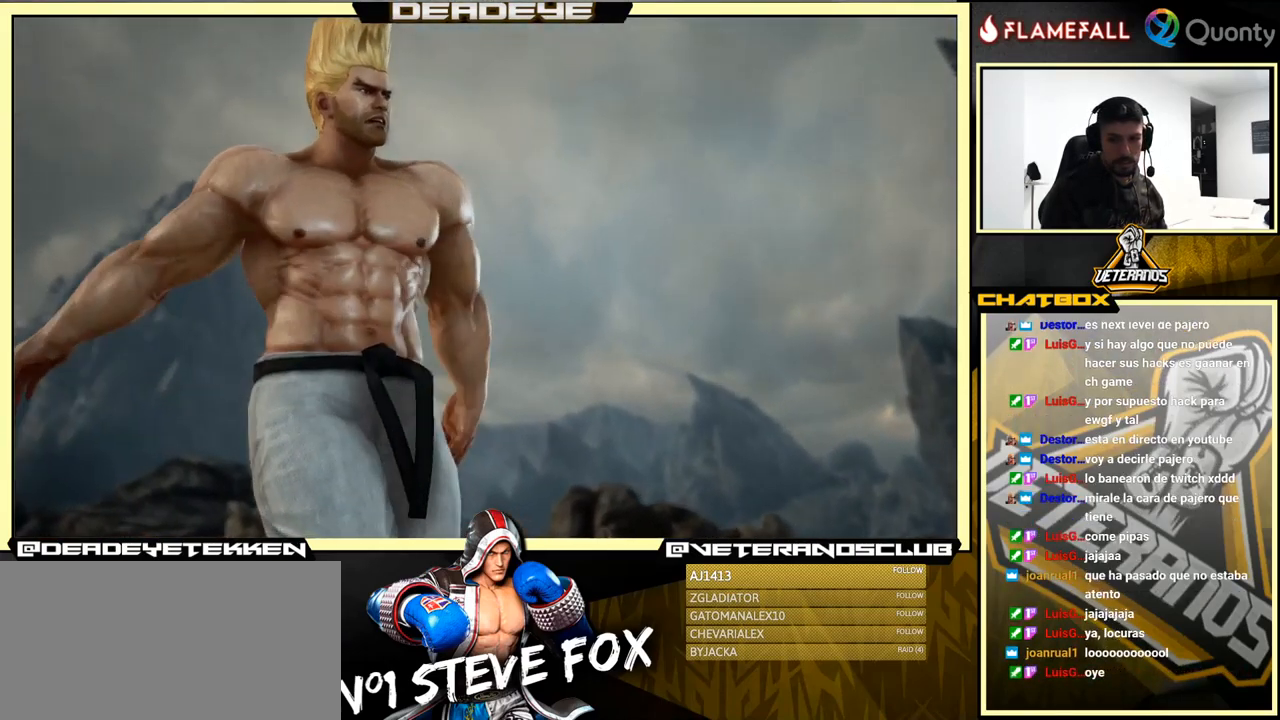
{"buttons": [], "left_stick": "center", "events": []}
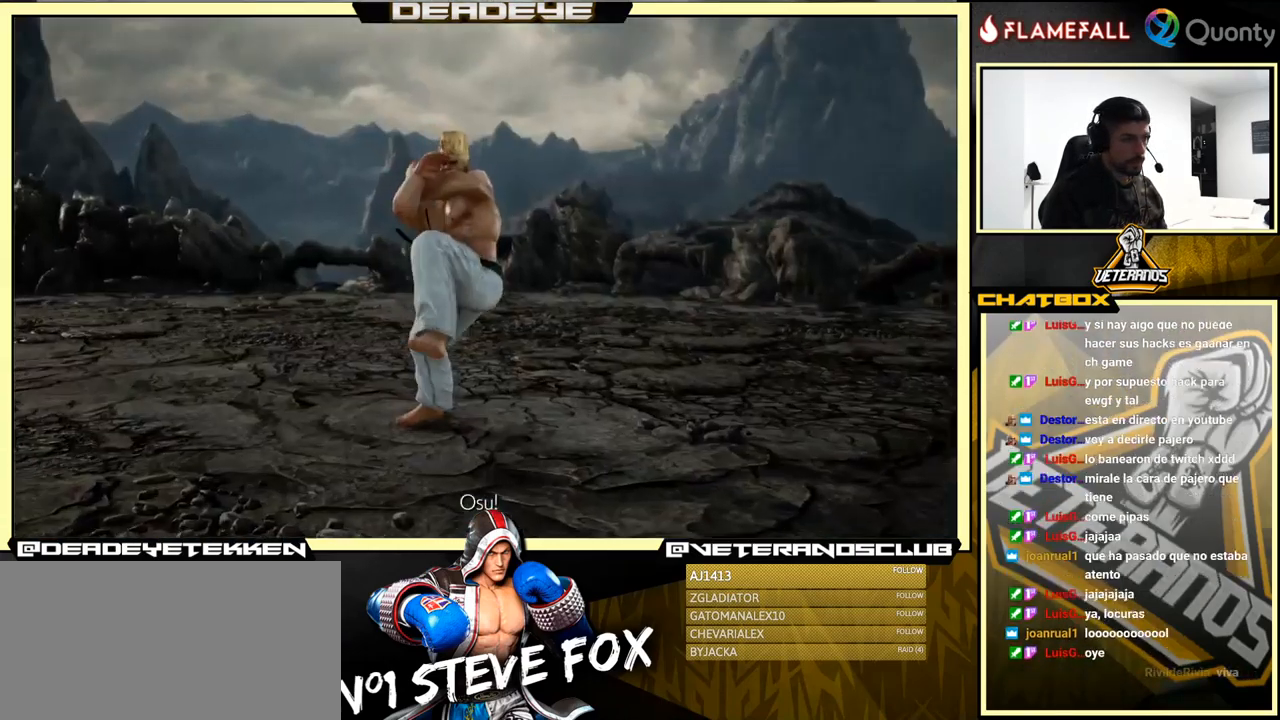
{"buttons": [], "left_stick": "center", "events": [[100, "CROSS", "down"], [217, "CROSS", "up"]]}
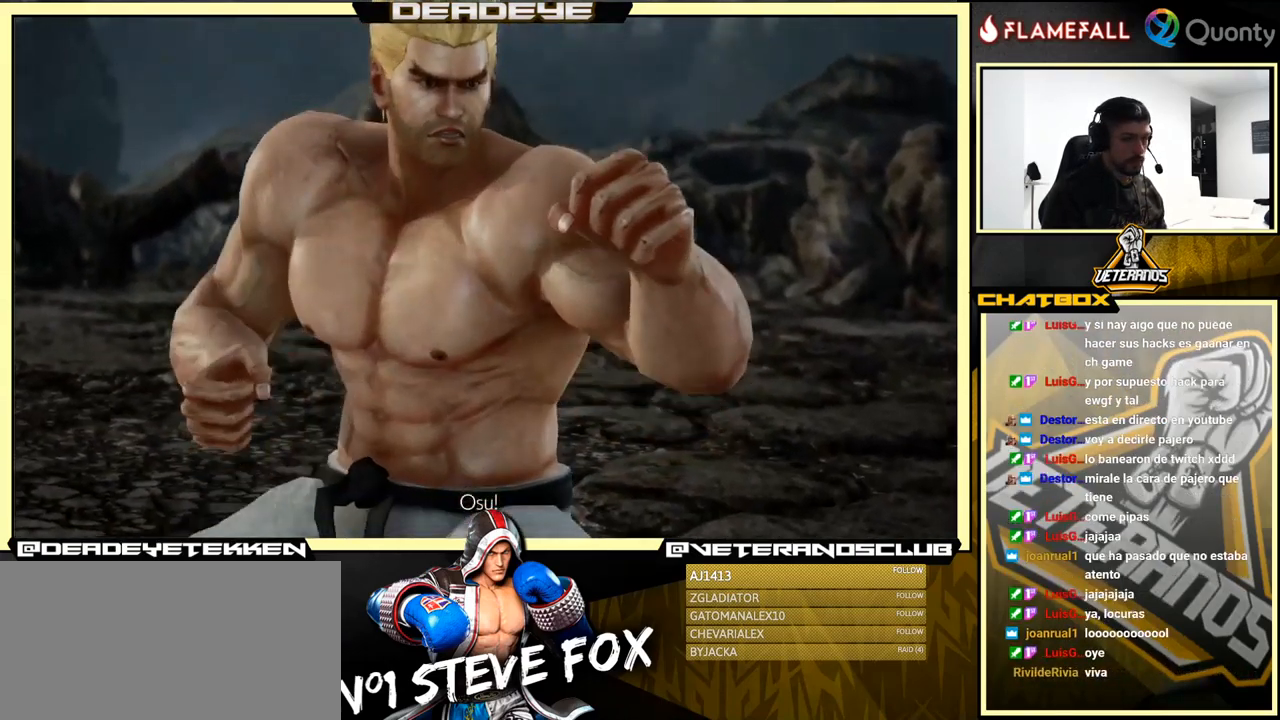
{"buttons": [], "left_stick": "center", "events": []}
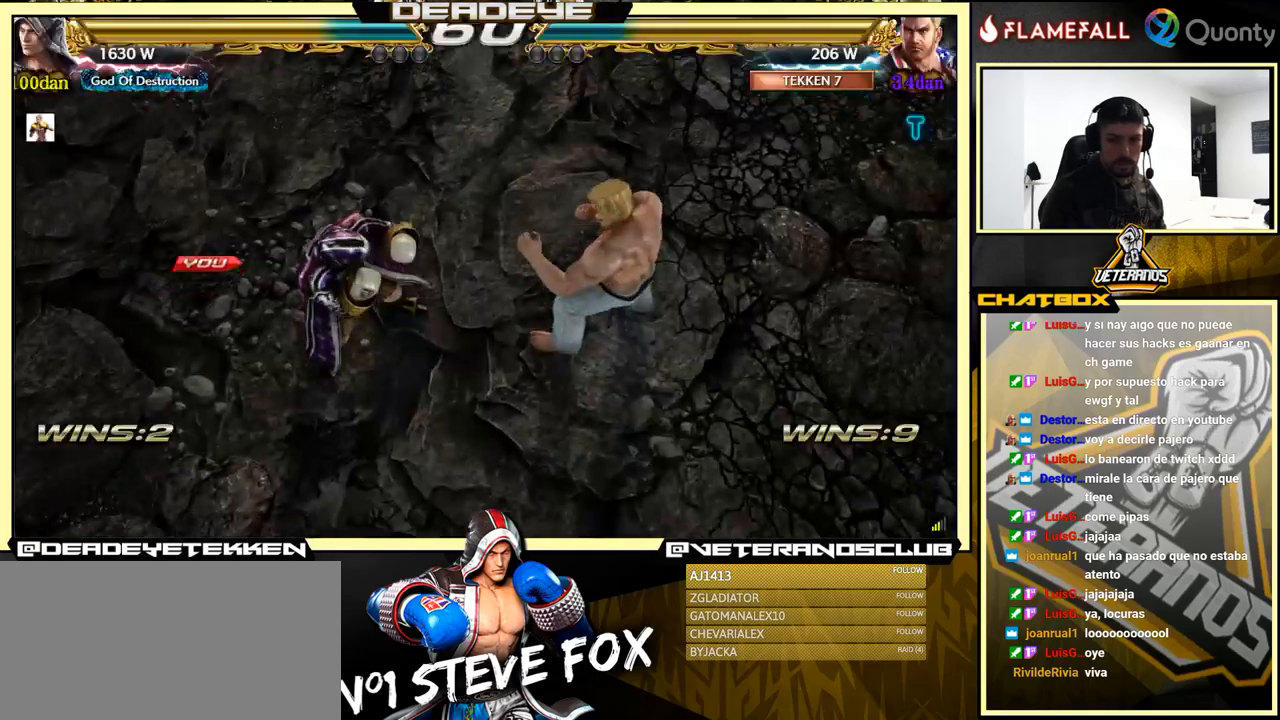
{"buttons": ["CROSS"], "left_stick": "center", "events": [[483, "CROSS", "down"]]}
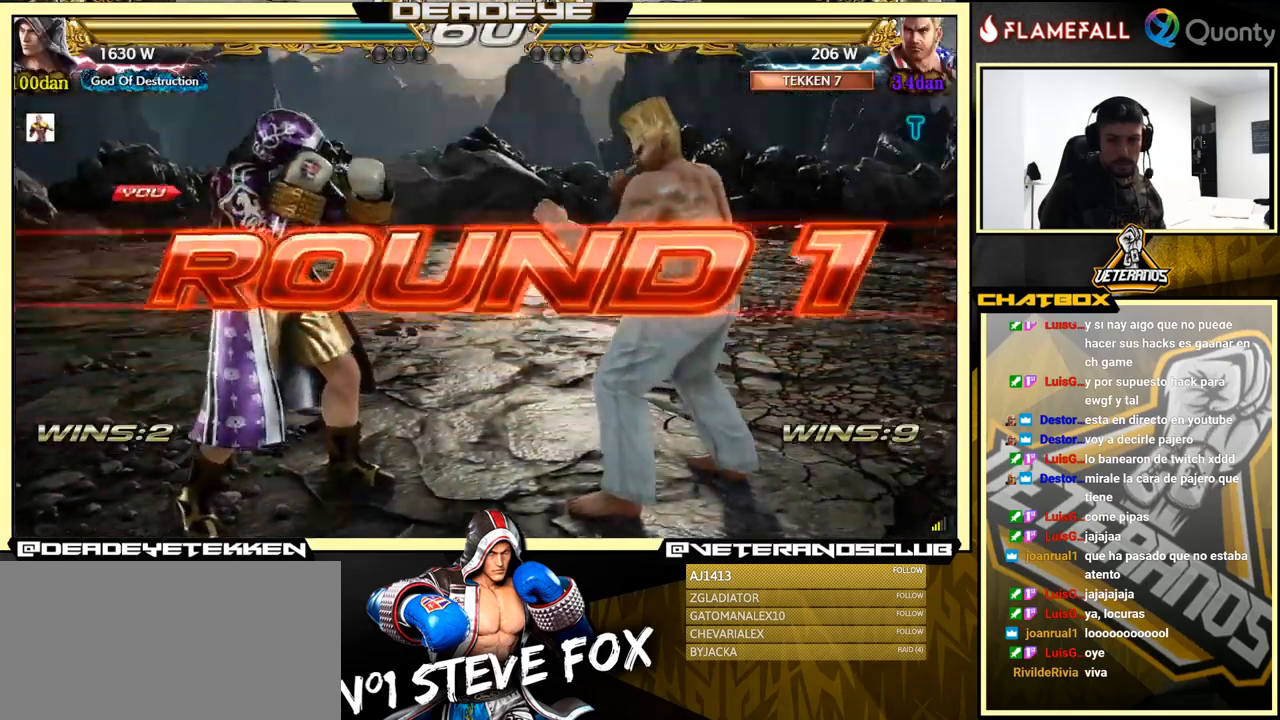
{"buttons": [], "left_stick": "center", "events": [[66, "CROSS", "up"]]}